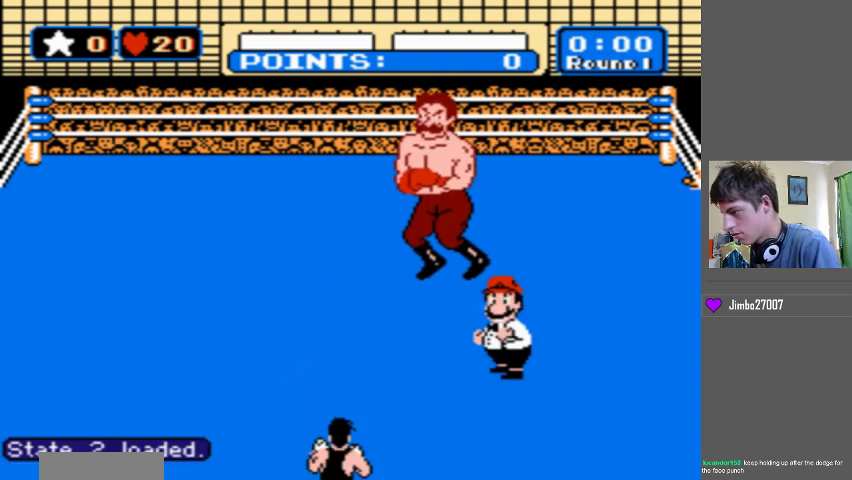
Gameplay with a controller (Nintendo layout); each line is a JSON object with the inputs held at the frame after it. "events" lists button and stick changes between this image and that frame as [ms after this image, input, new state], when the widget could be followed in between. Not read: L3 R3.
{"buttons": ["B", "DPAD_UP"], "events": [[433, "B", "down"], [433, "DPAD_UP", "down"]]}
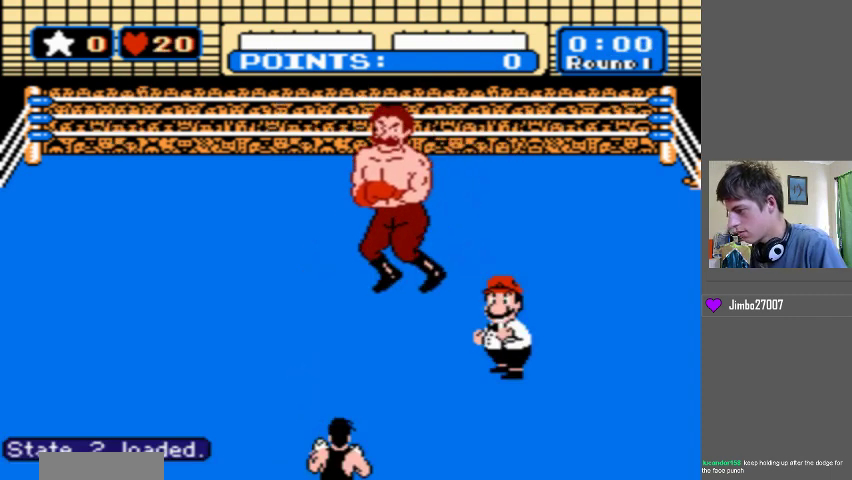
{"buttons": ["B", "DPAD_UP"], "events": []}
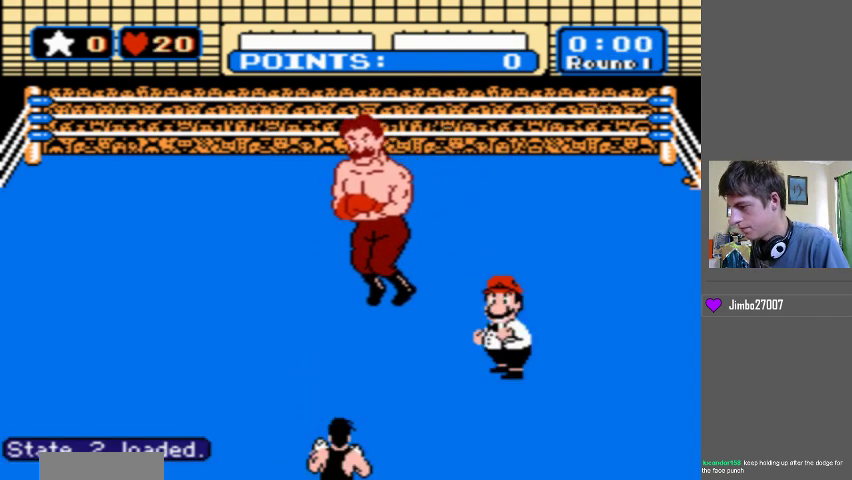
{"buttons": ["B", "DPAD_UP"], "events": []}
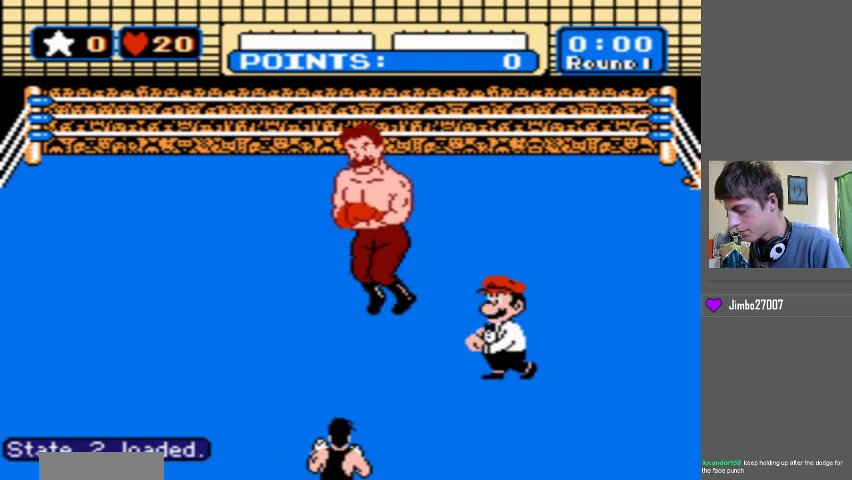
{"buttons": ["B", "DPAD_UP"], "events": []}
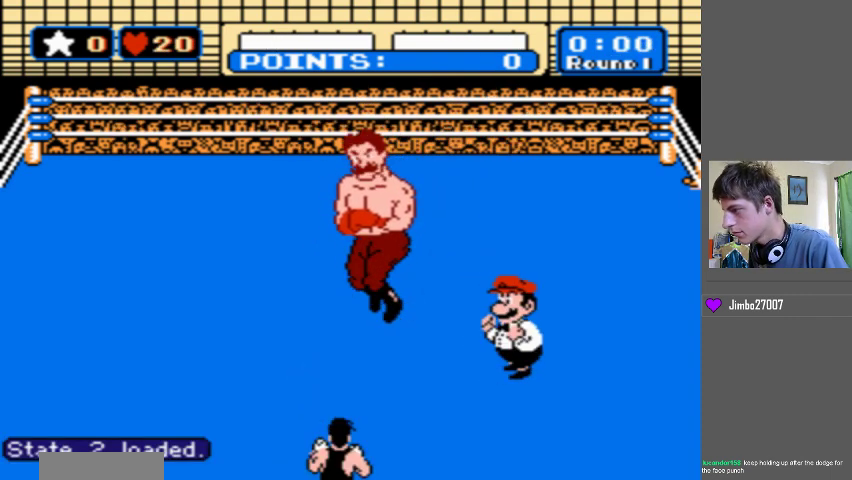
{"buttons": ["B", "DPAD_UP"], "events": []}
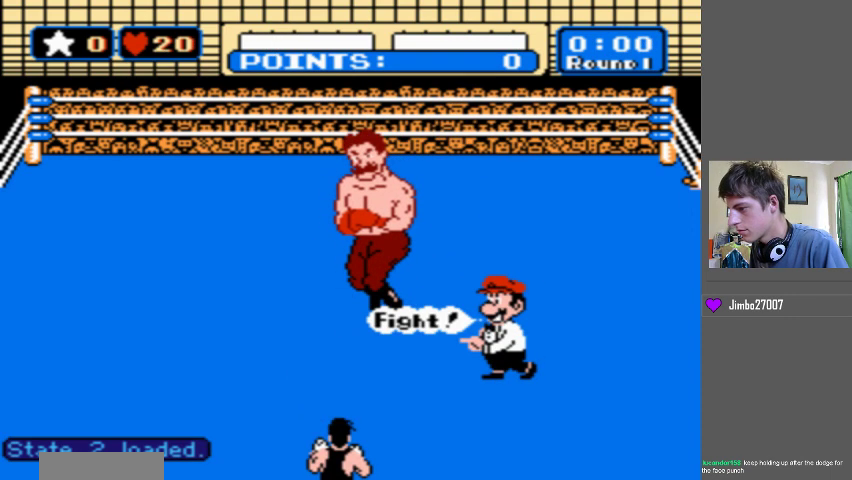
{"buttons": ["B", "DPAD_UP"], "events": []}
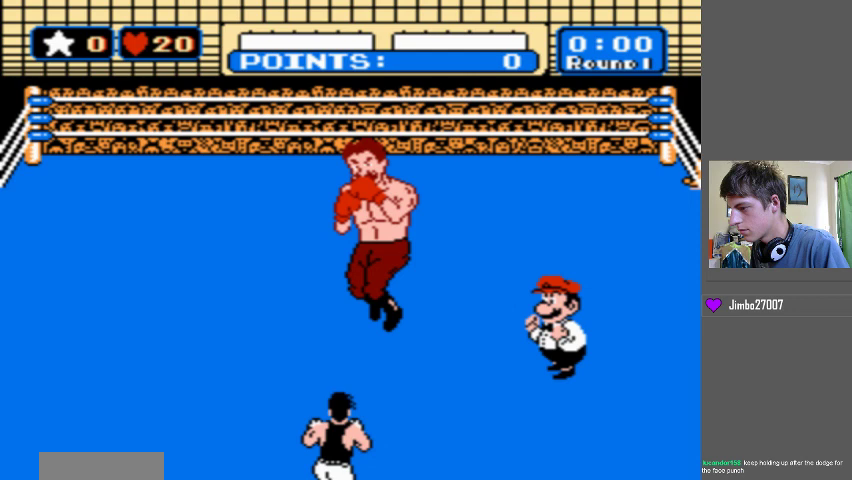
{"buttons": ["B", "DPAD_UP"], "events": []}
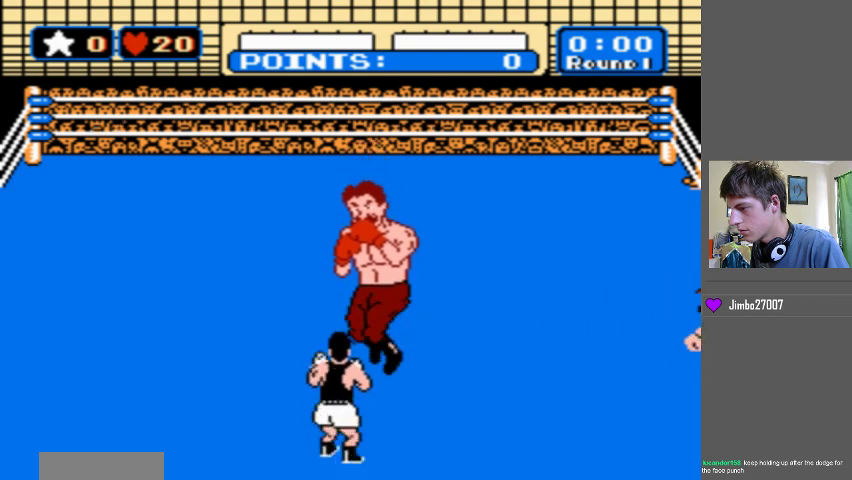
{"buttons": ["B", "DPAD_UP"], "events": []}
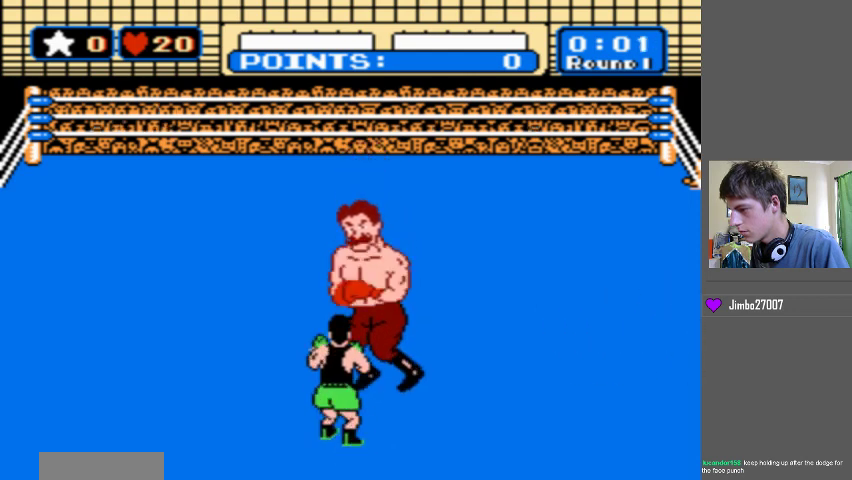
{"buttons": [], "events": [[433, "DPAD_UP", "up"], [467, "B", "up"]]}
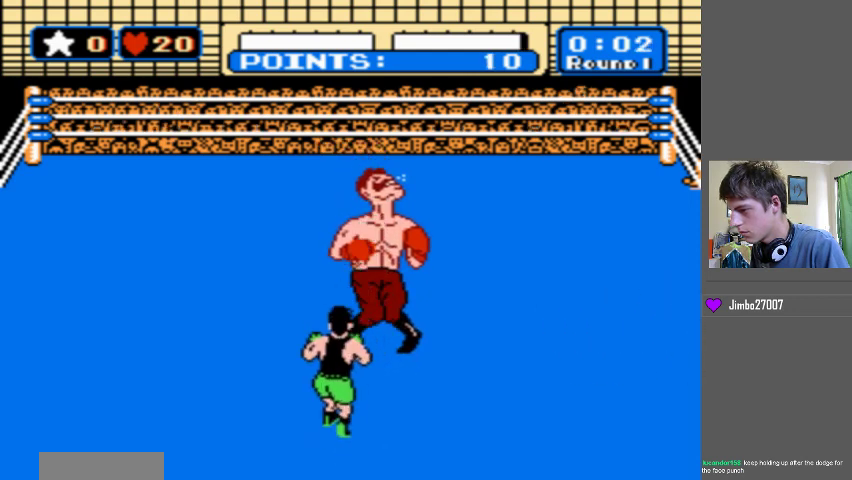
{"buttons": [], "events": []}
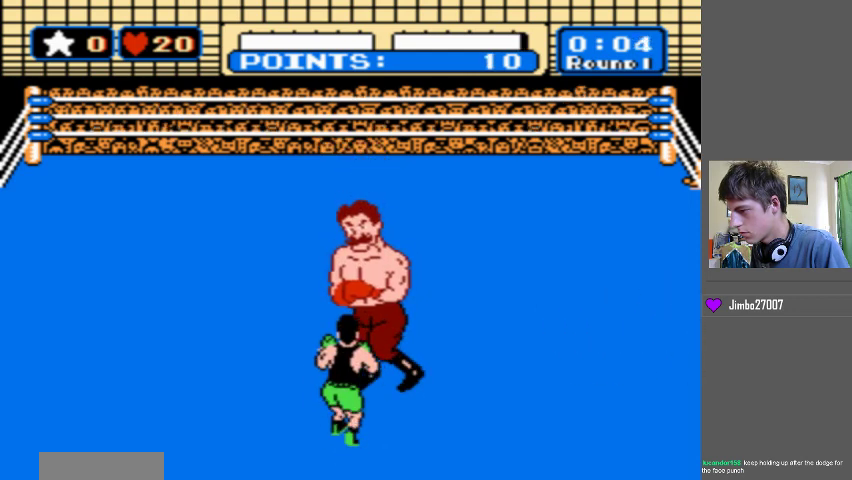
{"buttons": [], "events": []}
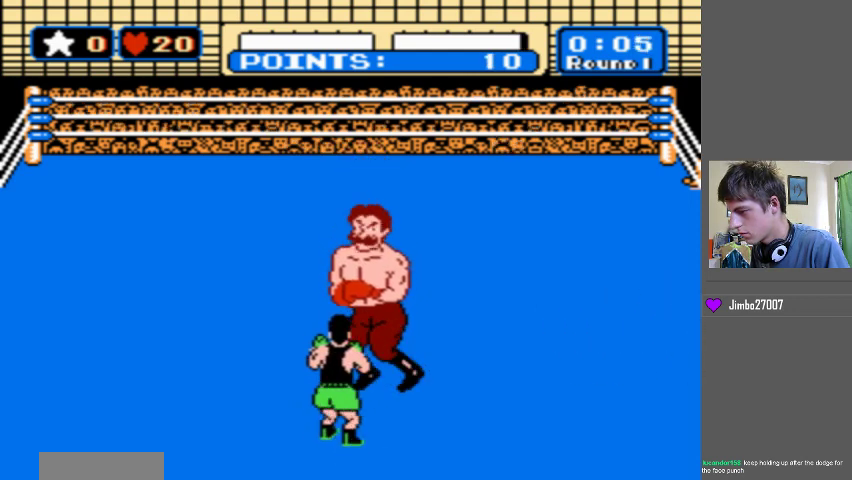
{"buttons": ["DPAD_UP"], "events": [[100, "DPAD_LEFT", "down"], [333, "DPAD_LEFT", "up"], [467, "DPAD_UP", "down"]]}
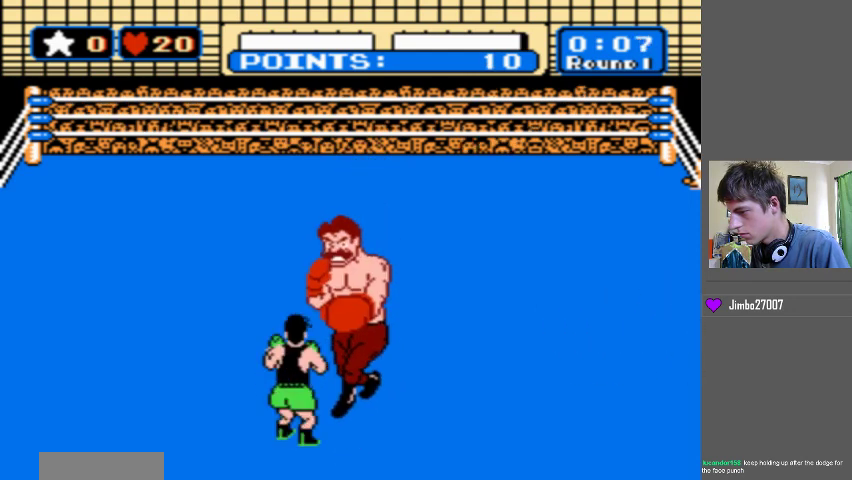
{"buttons": ["B", "DPAD_UP"], "events": [[267, "B", "down"]]}
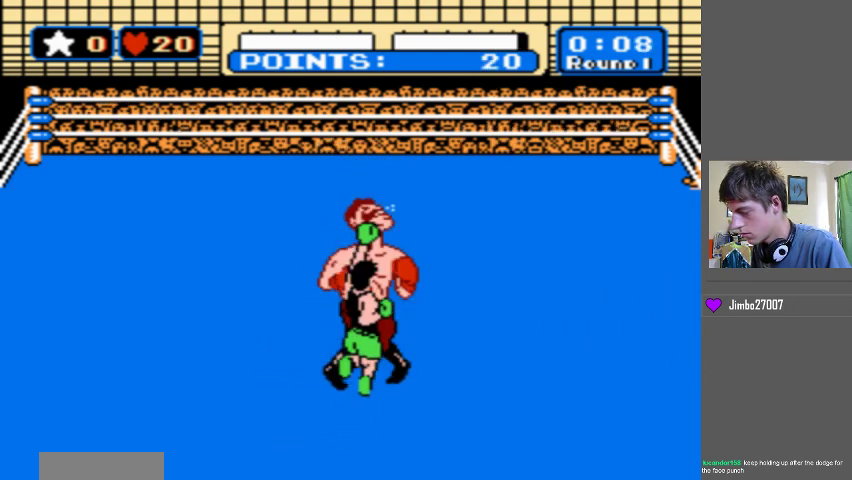
{"buttons": ["B", "DPAD_UP"], "events": [[33, "B", "up"], [100, "B", "down"], [333, "B", "up"], [400, "B", "down"]]}
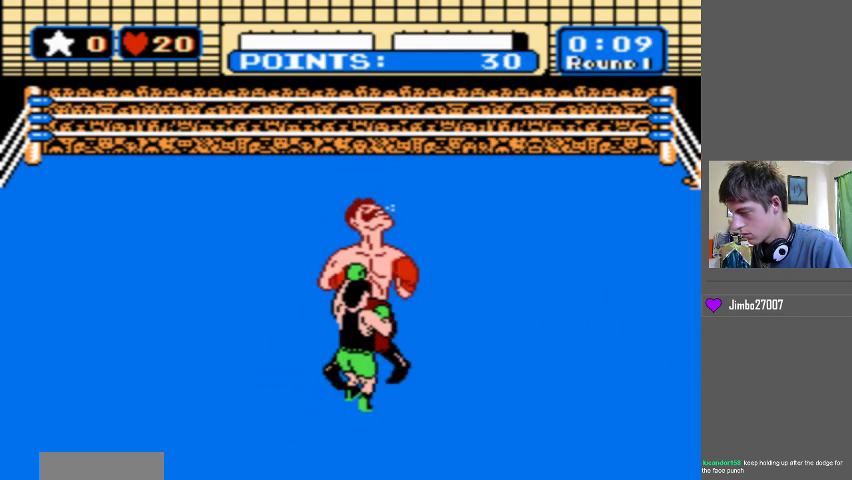
{"buttons": ["B", "DPAD_UP"], "events": [[133, "B", "up"], [200, "B", "down"], [400, "B", "up"], [500, "B", "down"]]}
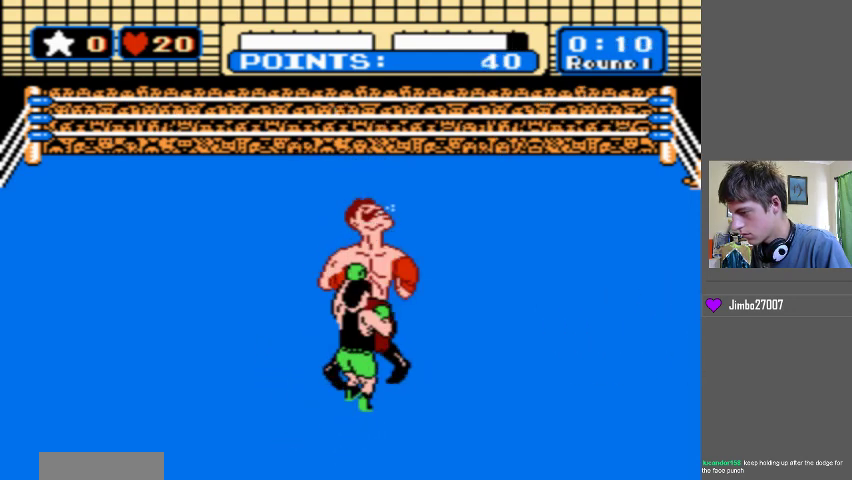
{"buttons": ["B", "DPAD_UP"], "events": [[233, "B", "up"], [300, "B", "down"]]}
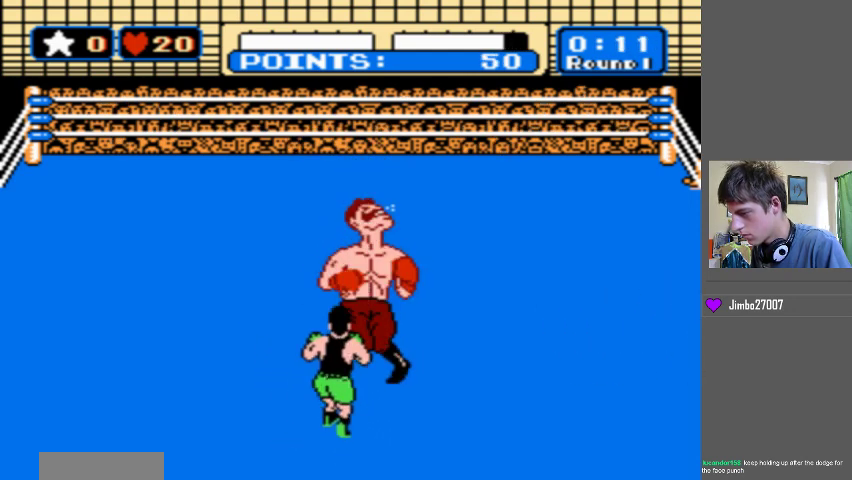
{"buttons": ["B", "DPAD_UP"], "events": [[100, "B", "up"], [167, "B", "down"]]}
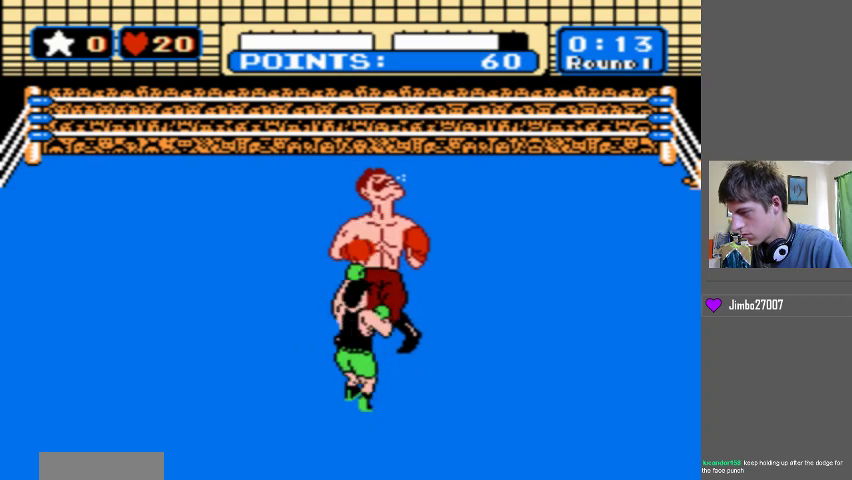
{"buttons": ["B", "DPAD_UP"], "events": [[67, "B", "up"], [133, "B", "down"]]}
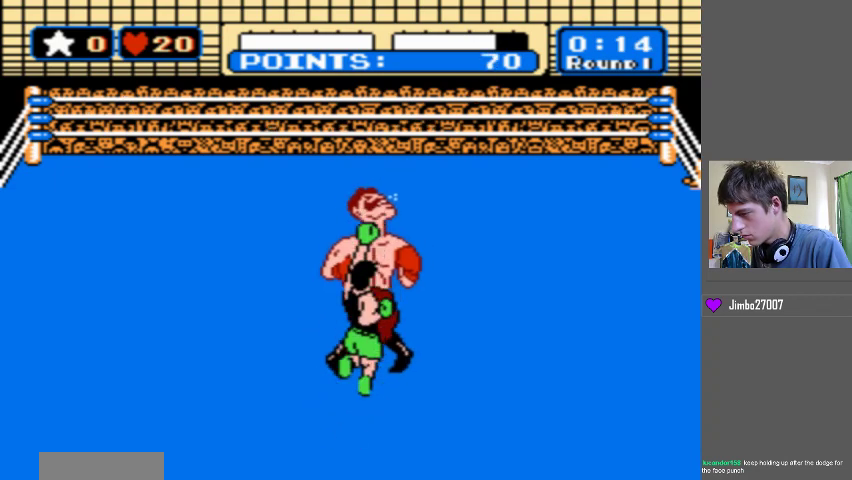
{"buttons": ["B", "DPAD_UP"], "events": [[167, "B", "up"], [233, "B", "down"]]}
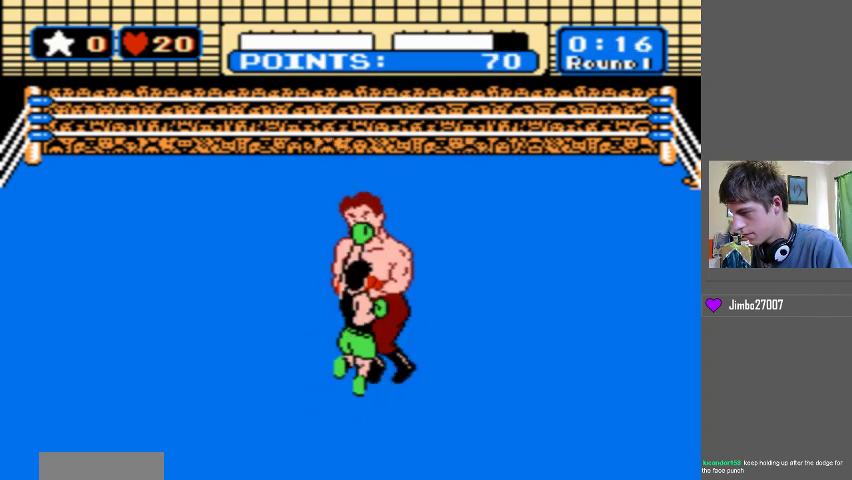
{"buttons": [], "events": [[367, "B", "up"], [367, "DPAD_UP", "up"]]}
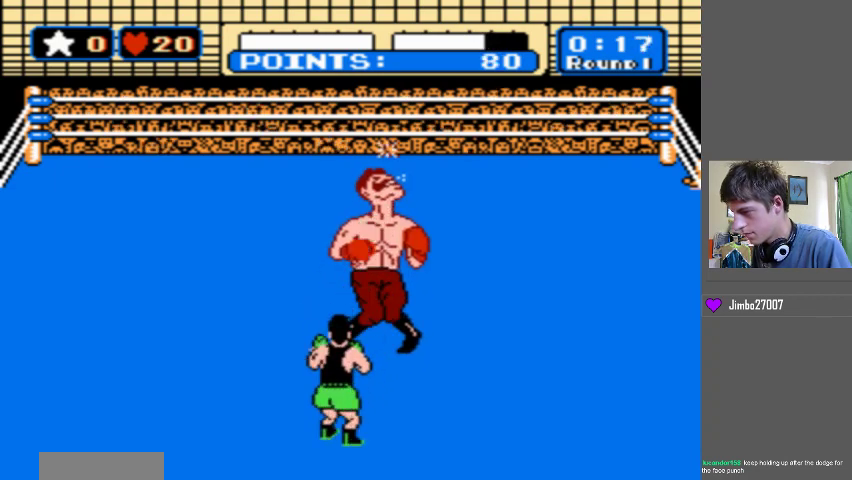
{"buttons": ["DPAD_LEFT"], "events": [[433, "DPAD_LEFT", "down"]]}
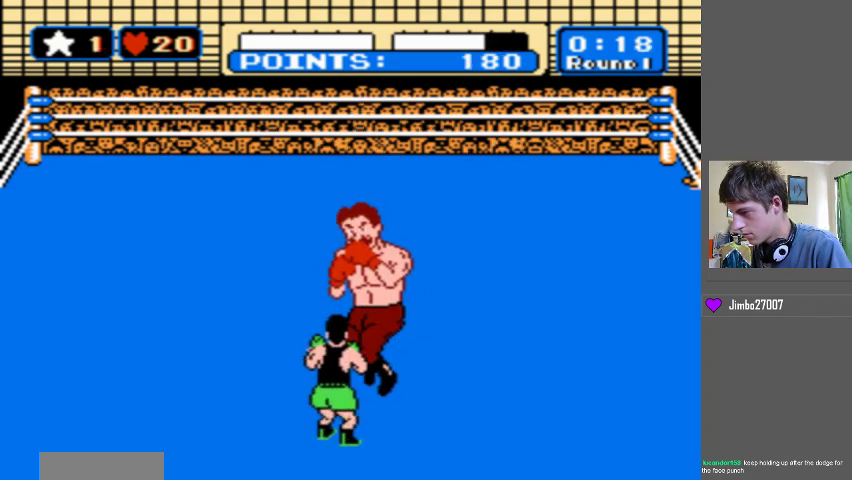
{"buttons": ["B", "DPAD_UP"], "events": [[67, "DPAD_LEFT", "up"], [100, "DPAD_UP", "down"], [267, "B", "down"]]}
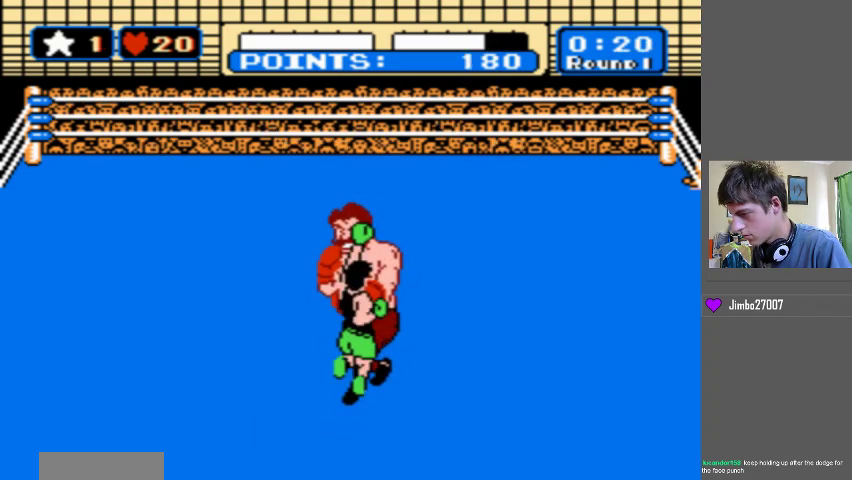
{"buttons": ["START"], "events": [[133, "B", "up"], [233, "START", "down"], [267, "DPAD_UP", "up"]]}
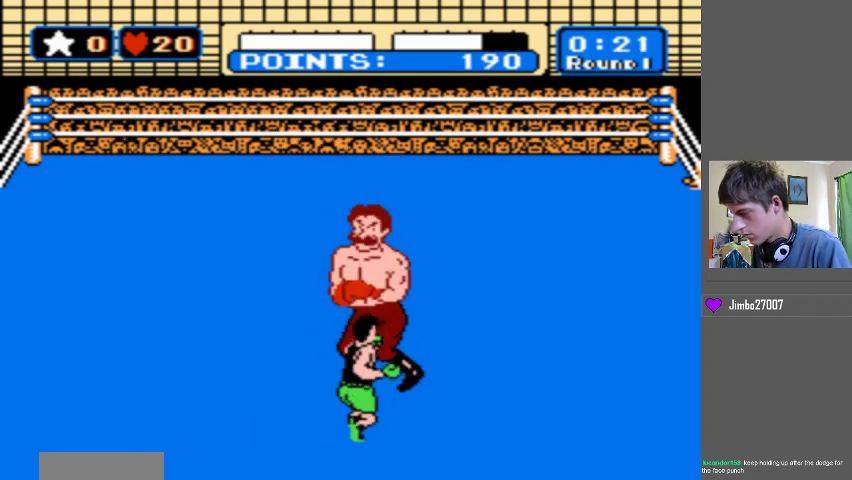
{"buttons": ["START"], "events": []}
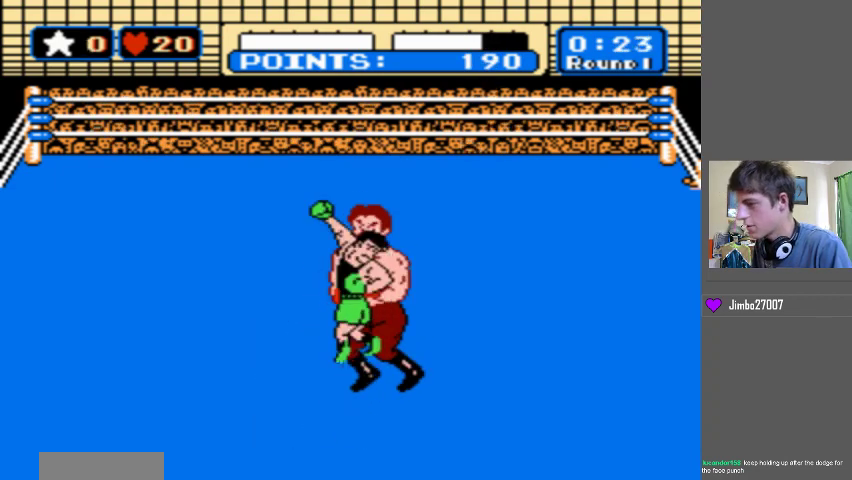
{"buttons": [], "events": [[133, "START", "up"]]}